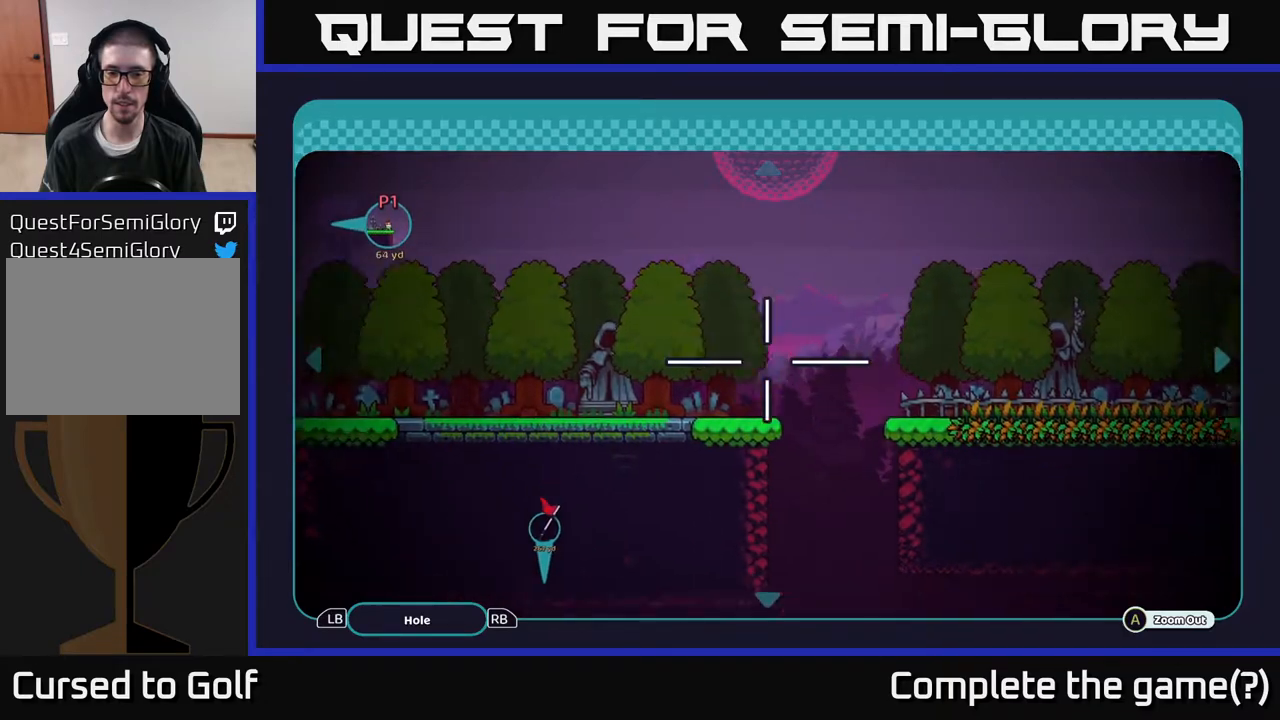
Gameplay with a controller (Xbox layout); each line is a JSON object with the inputs held at the frame after it. "events" lists button and stick changes between this image and that frame as [ms after this image, input, new state], when the widget could be followed in between.
{"buttons": [], "left_stick": "down", "right_stick": "center", "events": [[217, "left_stick", "down"], [317, "left_stick", "center"], [483, "left_stick", "down"]]}
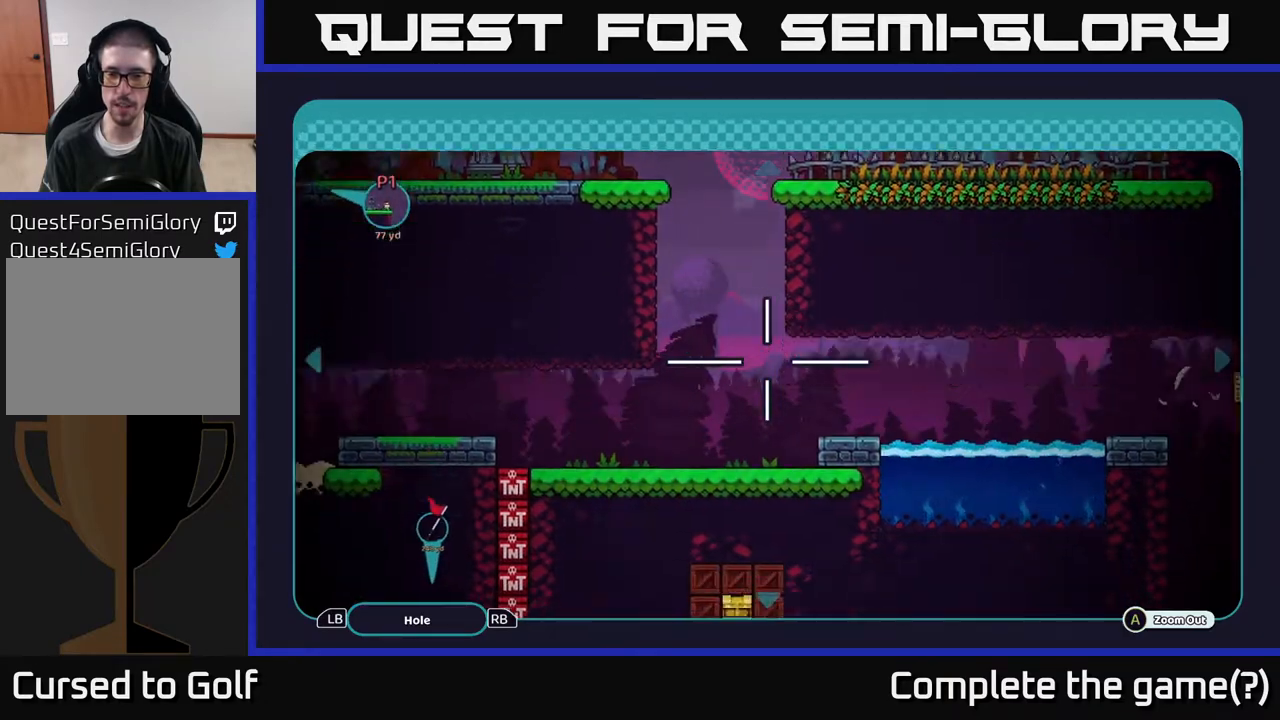
{"buttons": [], "left_stick": "left", "right_stick": "center", "events": [[200, "left_stick", "center"], [433, "left_stick", "left"]]}
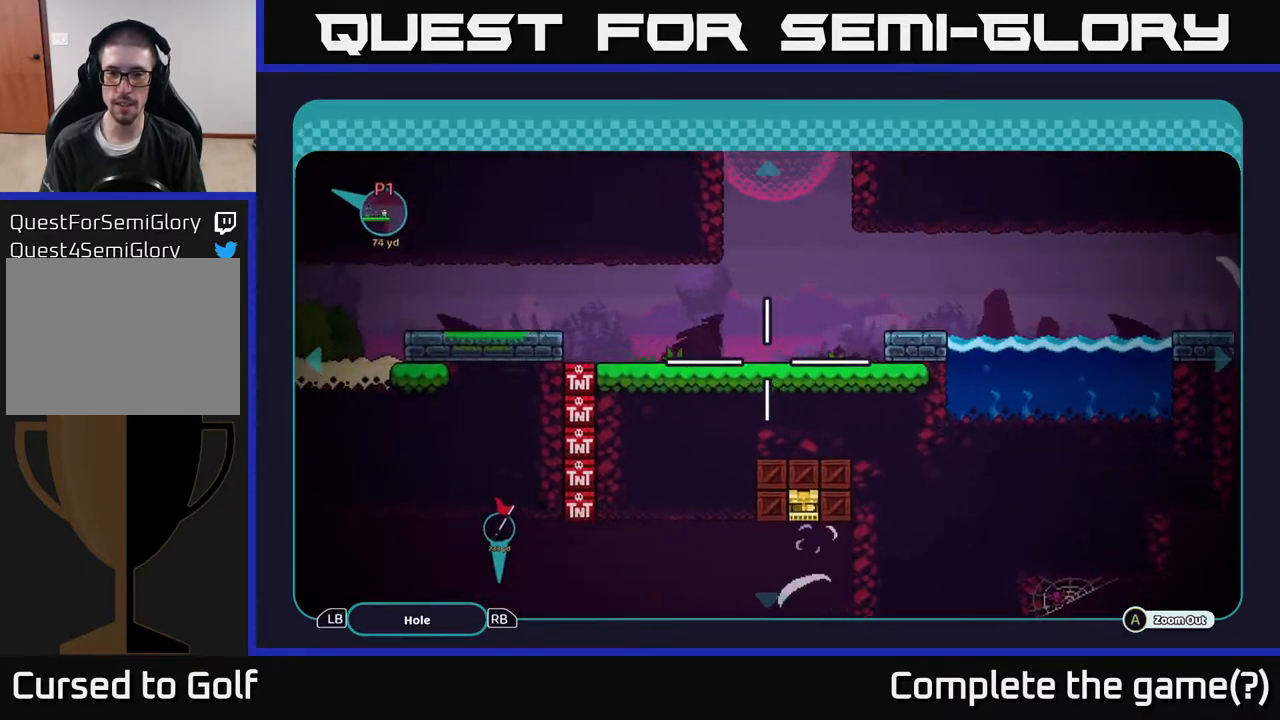
{"buttons": [], "left_stick": "left", "right_stick": "center", "events": [[67, "left_stick", "up-left"], [400, "left_stick", "left"]]}
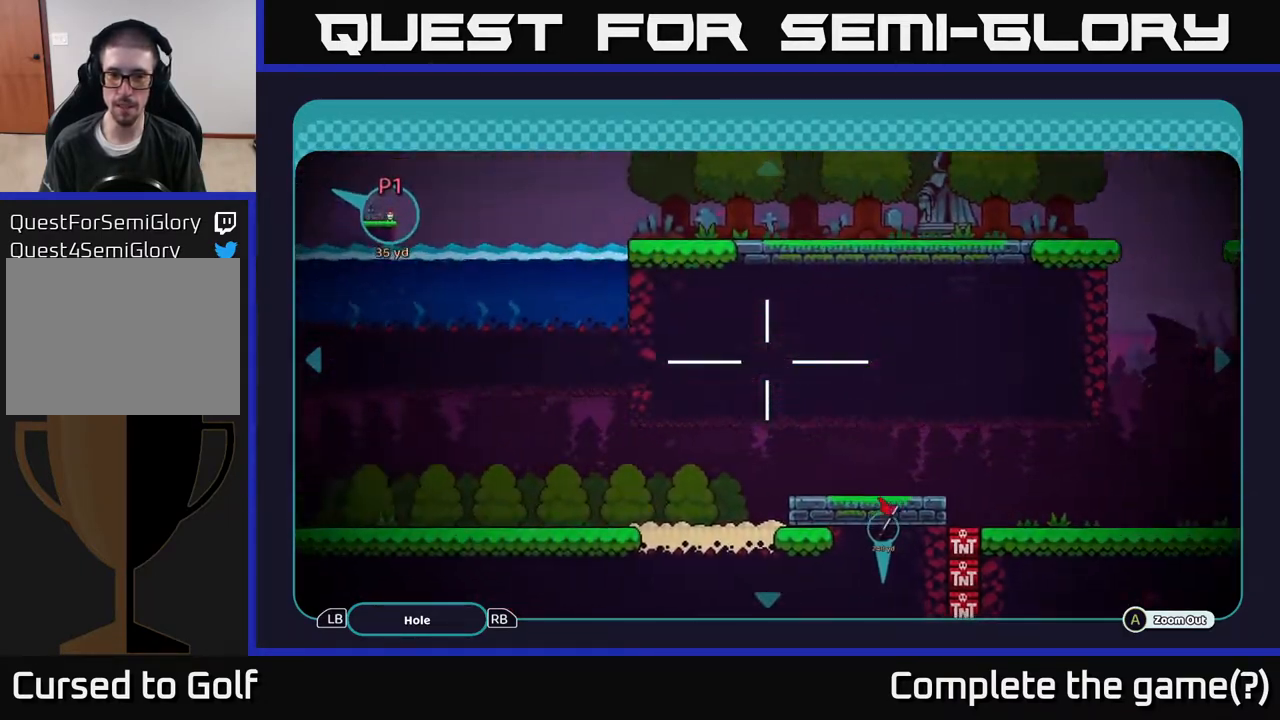
{"buttons": [], "left_stick": "left", "right_stick": "center", "events": []}
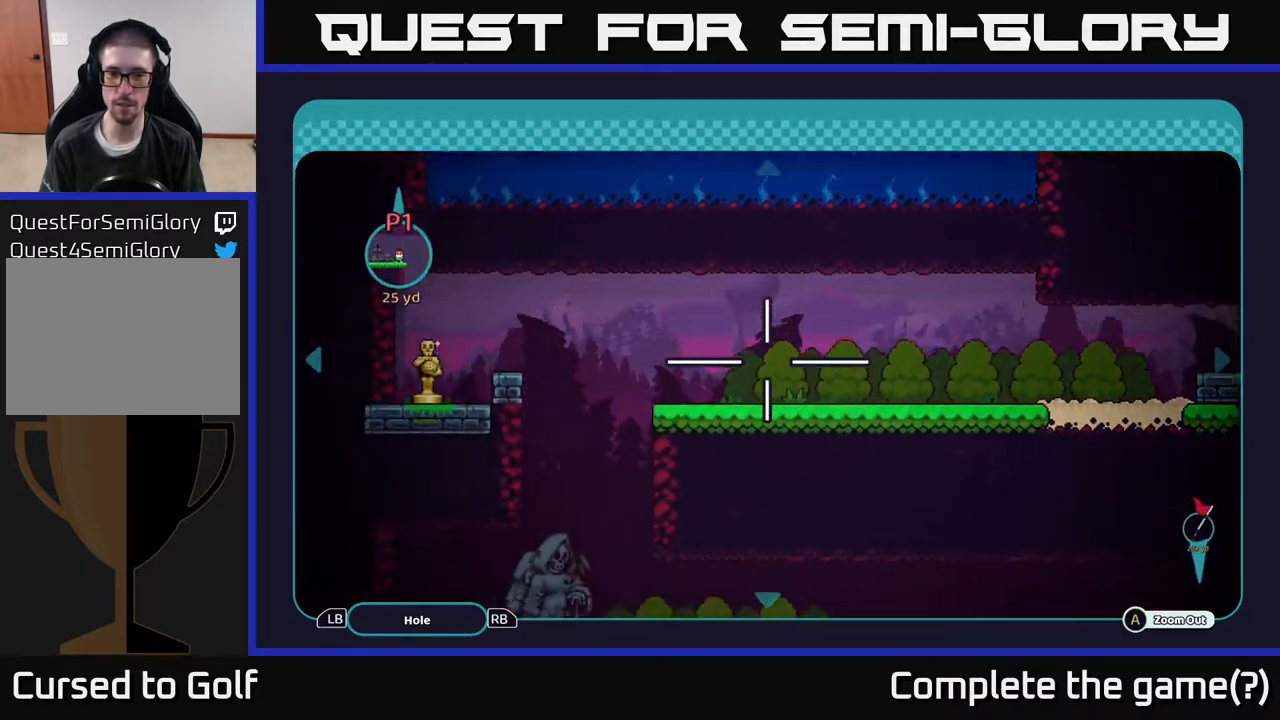
{"buttons": [], "left_stick": "down-left", "right_stick": "center", "events": [[17, "left_stick", "down-left"], [217, "left_stick", "up-left"], [500, "left_stick", "down-left"]]}
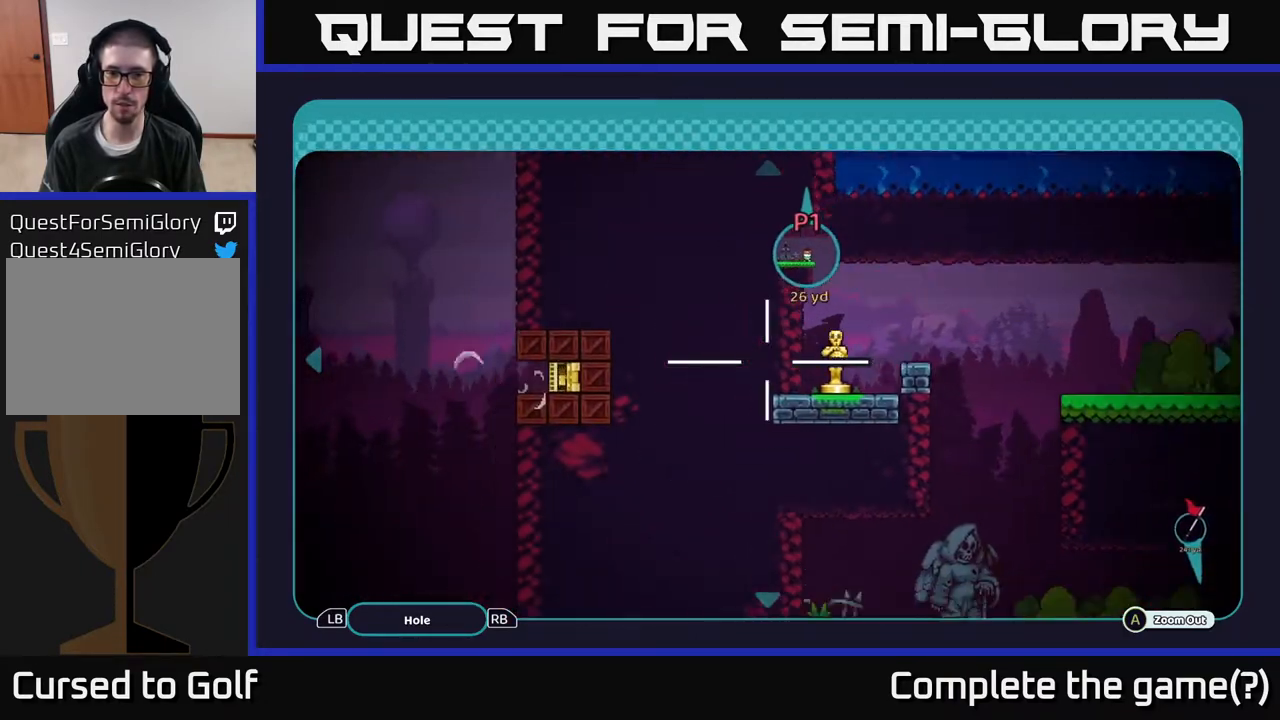
{"buttons": [], "left_stick": "right", "right_stick": "center", "events": [[100, "left_stick", "down-right"], [183, "left_stick", "right"]]}
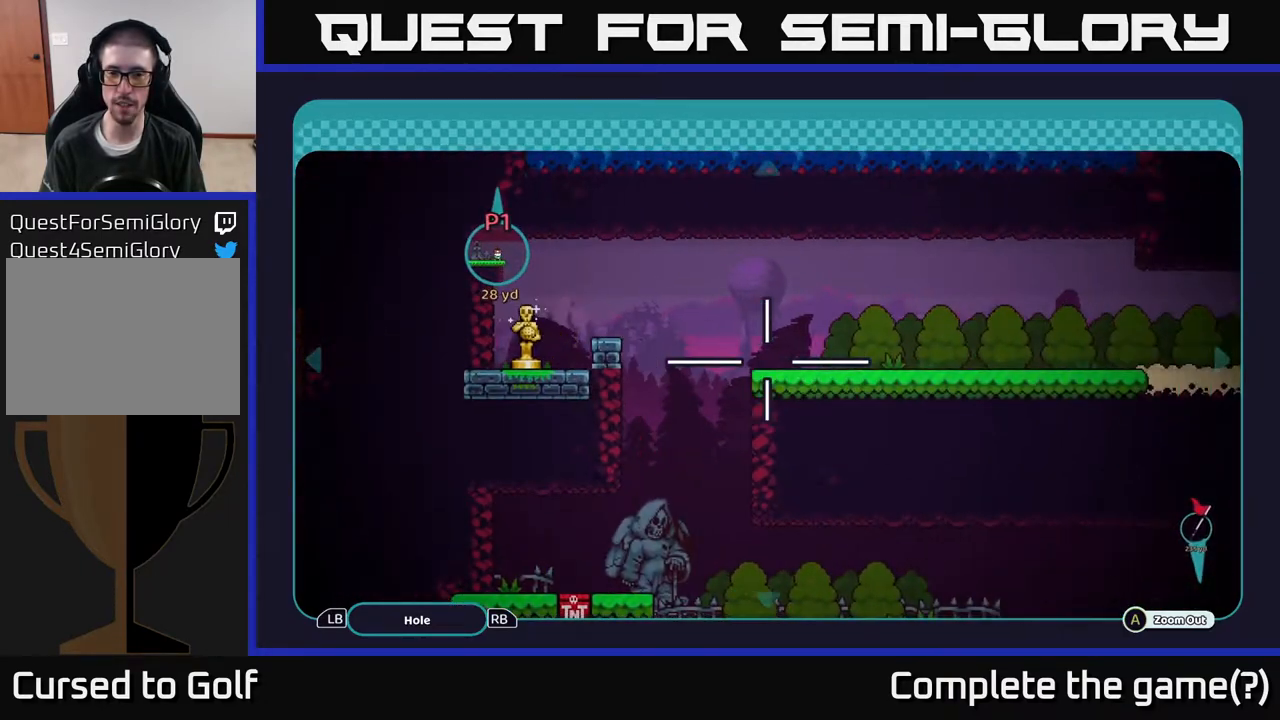
{"buttons": [], "left_stick": "right", "right_stick": "center", "events": [[17, "left_stick", "center"], [67, "left_stick", "left"], [400, "left_stick", "down"], [500, "left_stick", "right"]]}
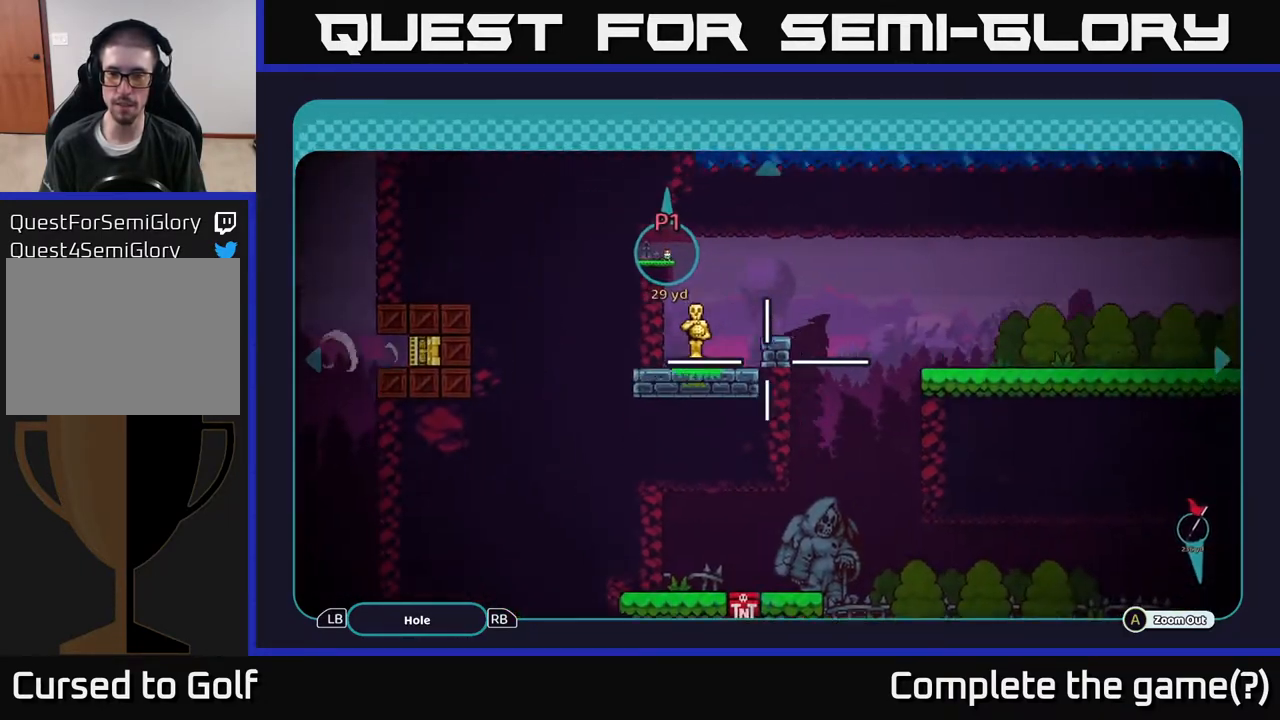
{"buttons": [], "left_stick": "right", "right_stick": "center", "events": [[83, "left_stick", "up"], [217, "left_stick", "down"], [283, "left_stick", "right"], [333, "left_stick", "up"], [483, "left_stick", "right"]]}
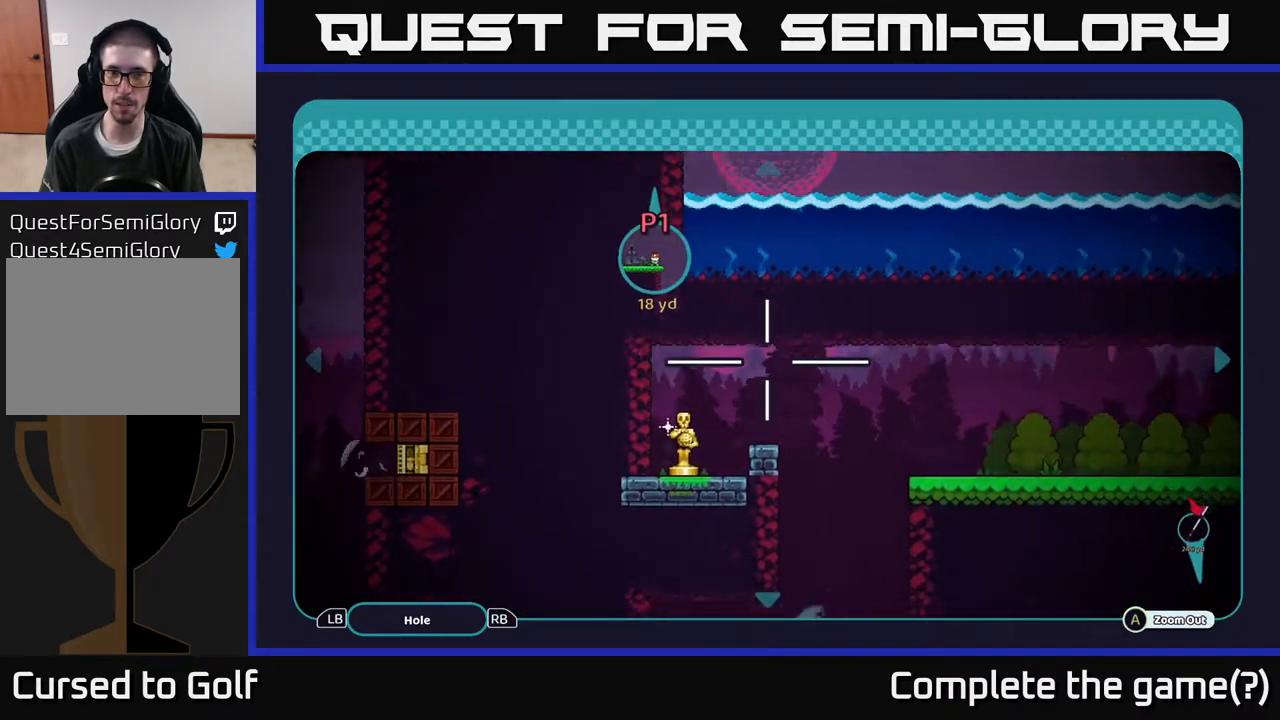
{"buttons": [], "left_stick": "right", "right_stick": "center", "events": [[100, "left_stick", "down-left"], [200, "left_stick", "up-left"], [267, "left_stick", "up-right"], [317, "left_stick", "right"]]}
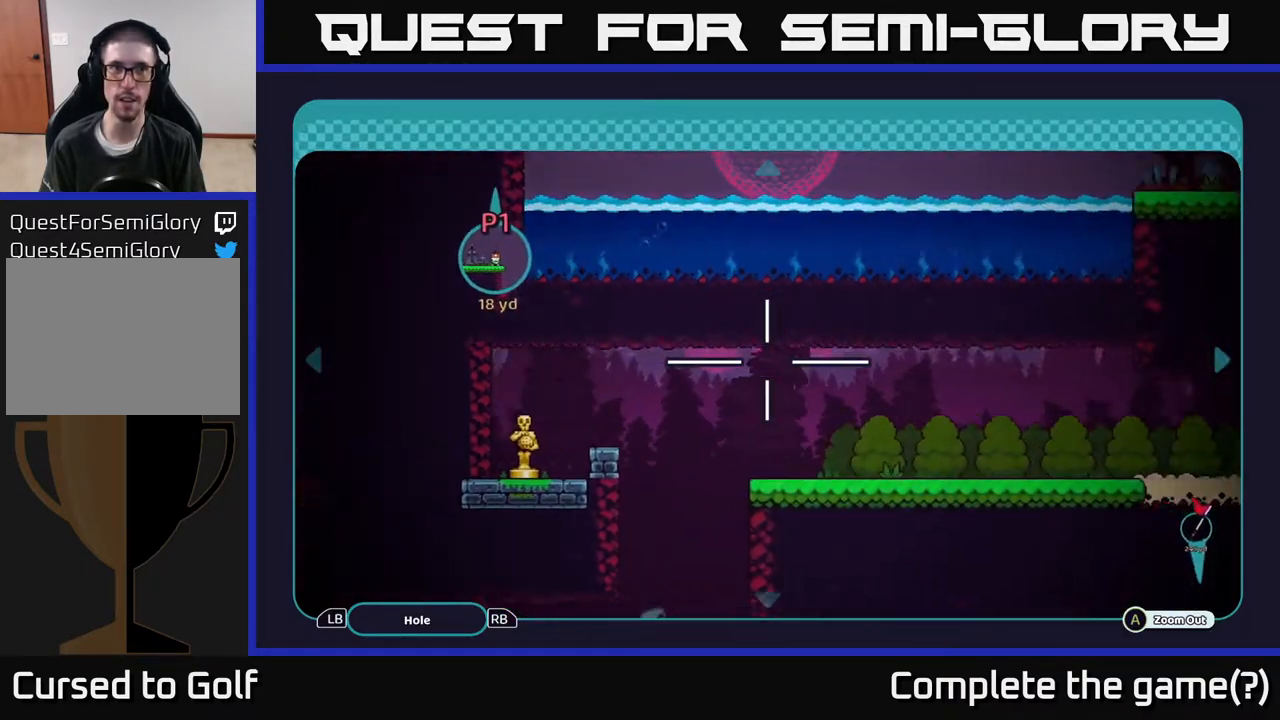
{"buttons": [], "left_stick": "down-right", "right_stick": "center", "events": [[67, "left_stick", "up-right"], [500, "left_stick", "down-right"]]}
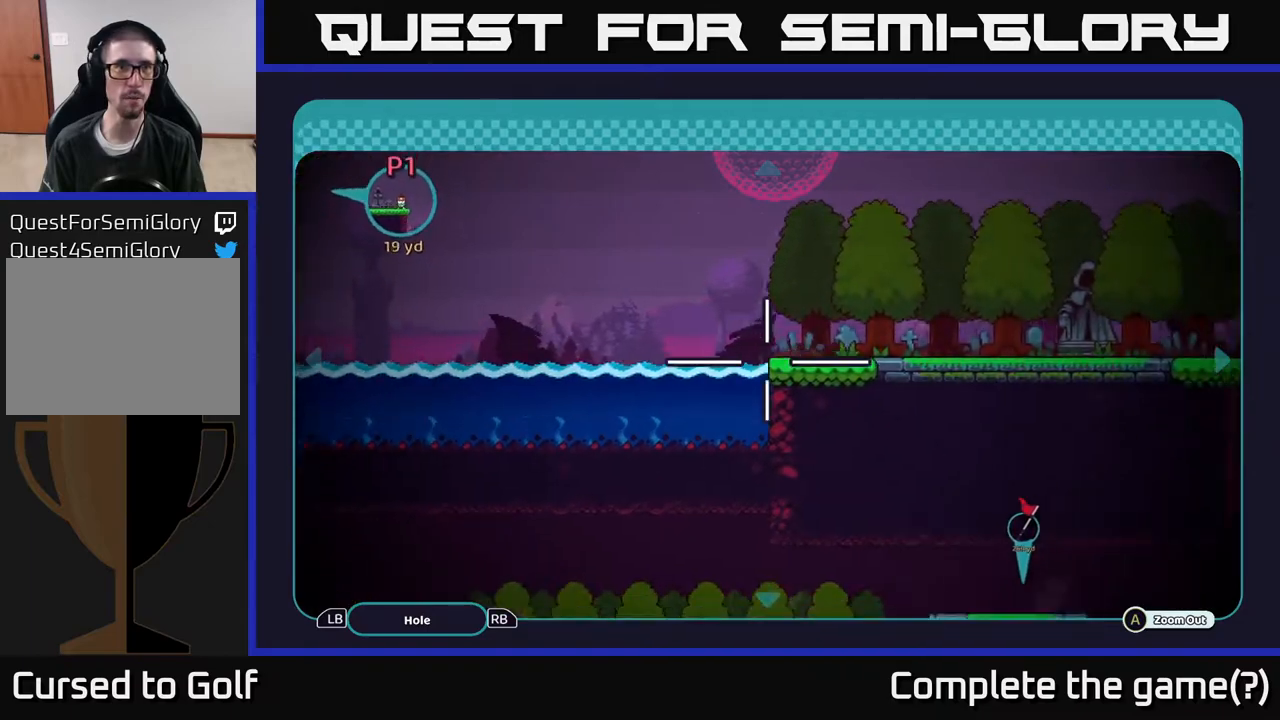
{"buttons": [], "left_stick": "left", "right_stick": "center", "events": [[183, "left_stick", "up-right"], [250, "left_stick", "up-left"], [300, "left_stick", "left"]]}
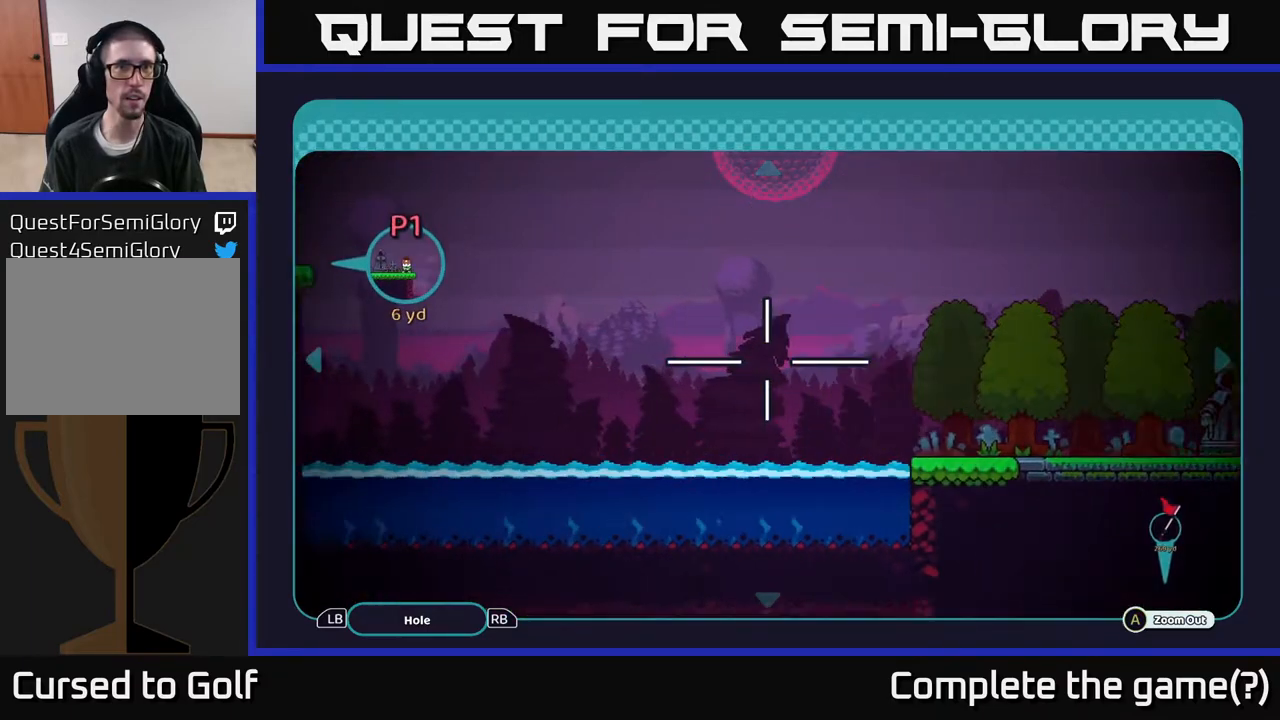
{"buttons": [], "left_stick": "center", "right_stick": "center", "events": [[183, "left_stick", "up-left"], [350, "left_stick", "center"]]}
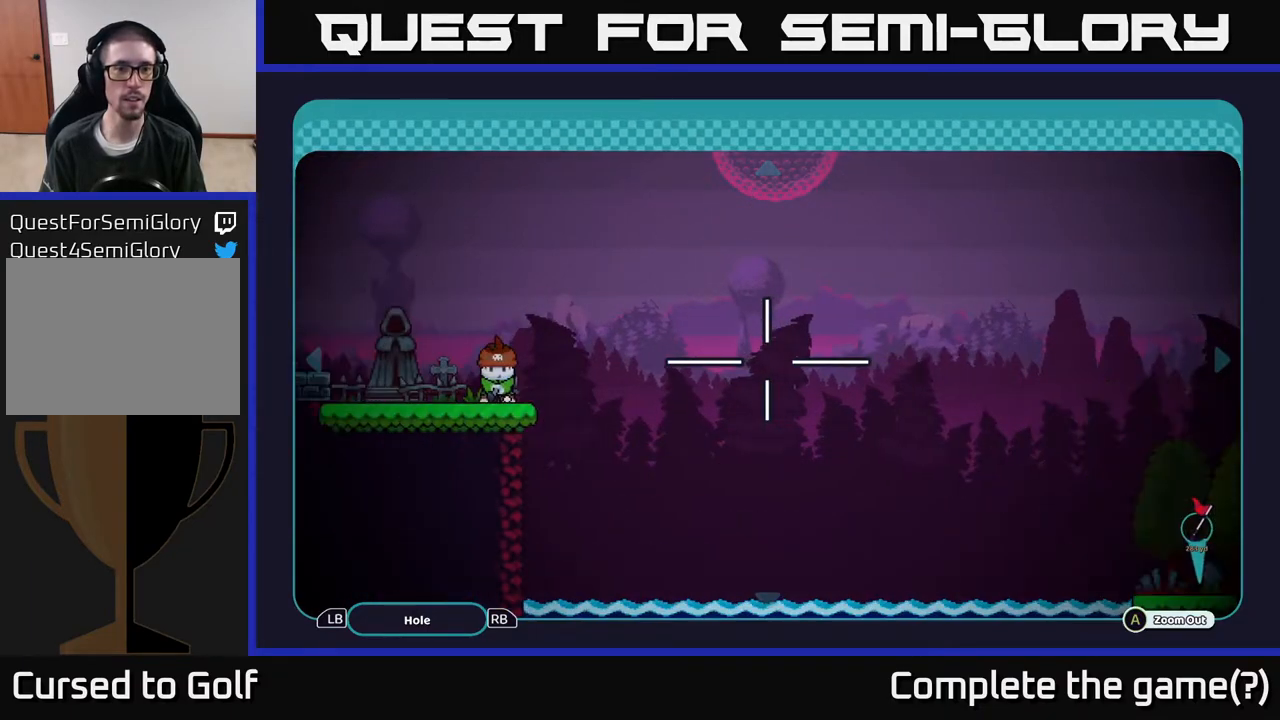
{"buttons": [], "left_stick": "right", "right_stick": "center", "events": [[100, "left_stick", "right"], [283, "left_stick", "down-right"], [483, "left_stick", "right"]]}
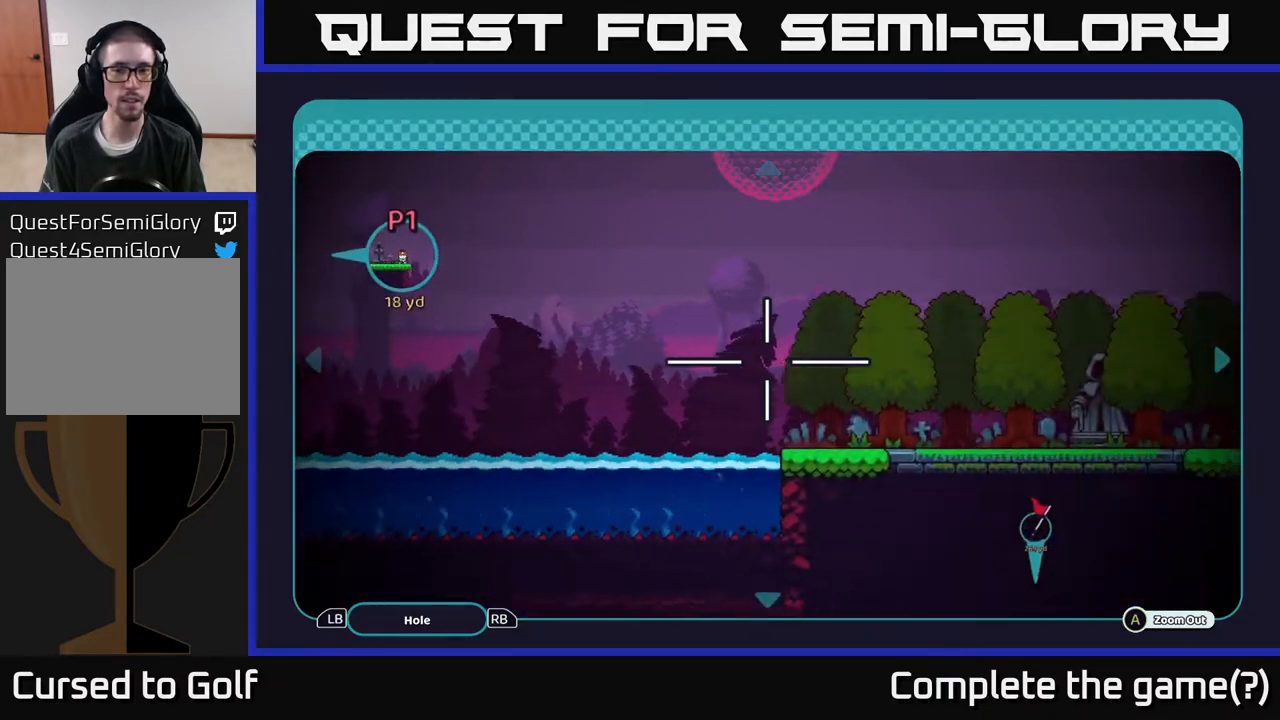
{"buttons": [], "left_stick": "center", "right_stick": "center", "events": [[100, "left_stick", "up-right"], [267, "left_stick", "right"], [450, "left_stick", "center"]]}
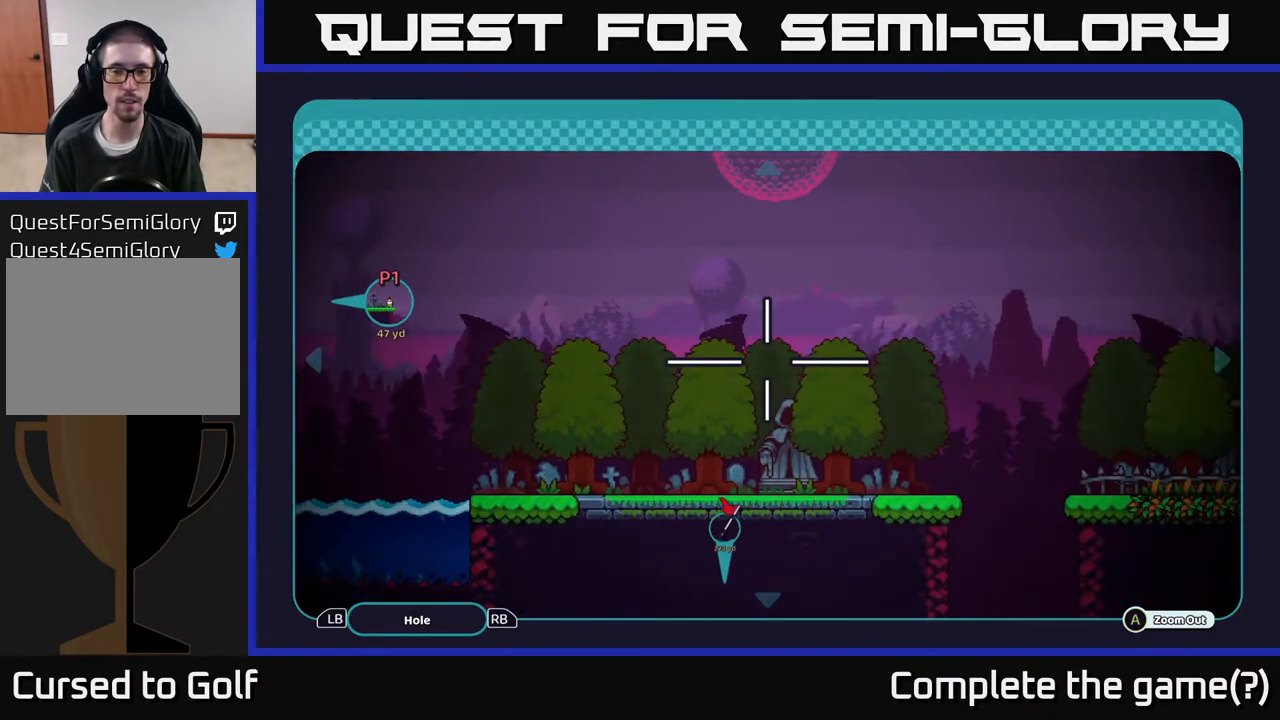
{"buttons": [], "left_stick": "center", "right_stick": "center", "events": [[233, "B", "down"], [300, "B", "up"]]}
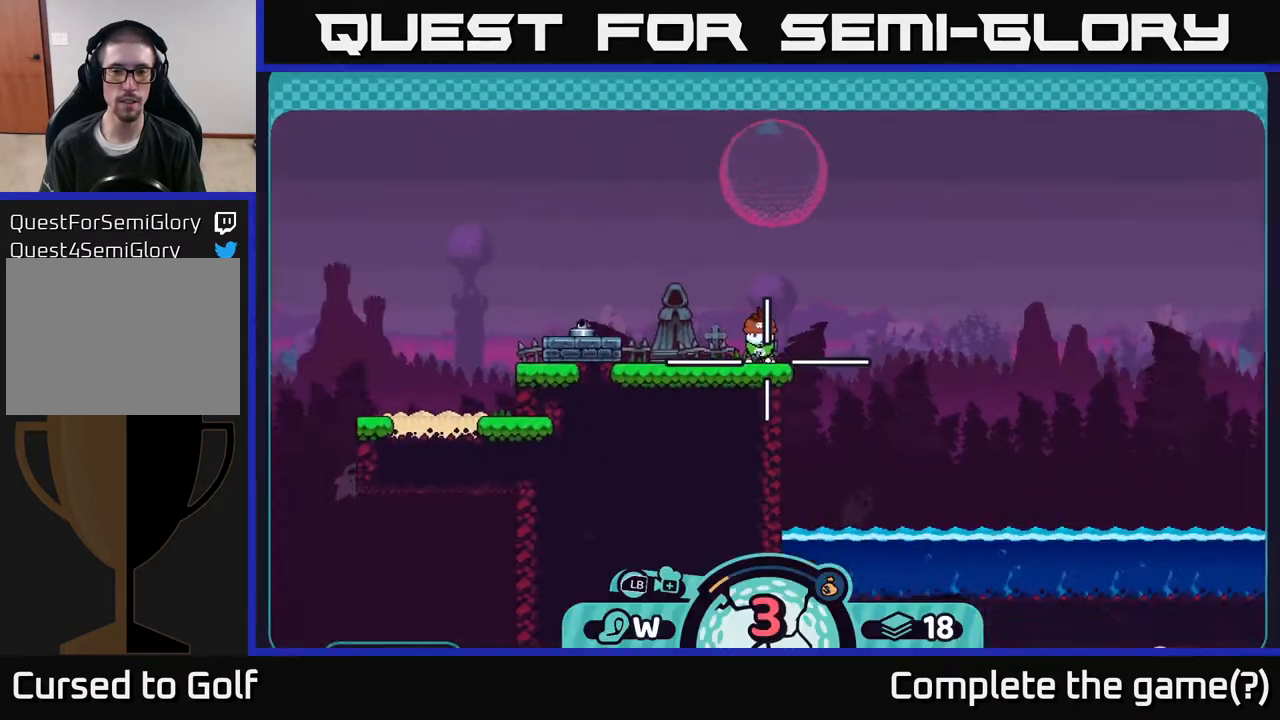
{"buttons": [], "left_stick": "right", "right_stick": "center", "events": [[433, "left_stick", "right"]]}
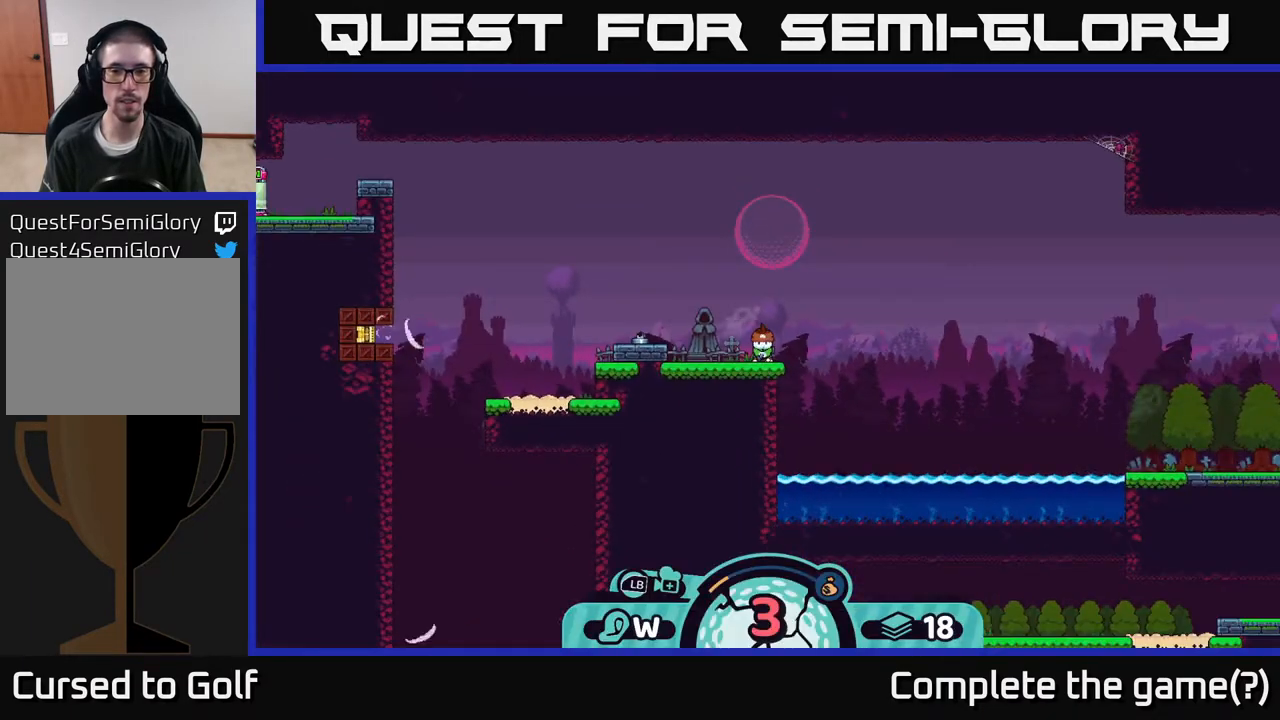
{"buttons": [], "left_stick": "center", "right_stick": "right", "events": [[283, "left_stick", "center"], [417, "right_stick", "right"]]}
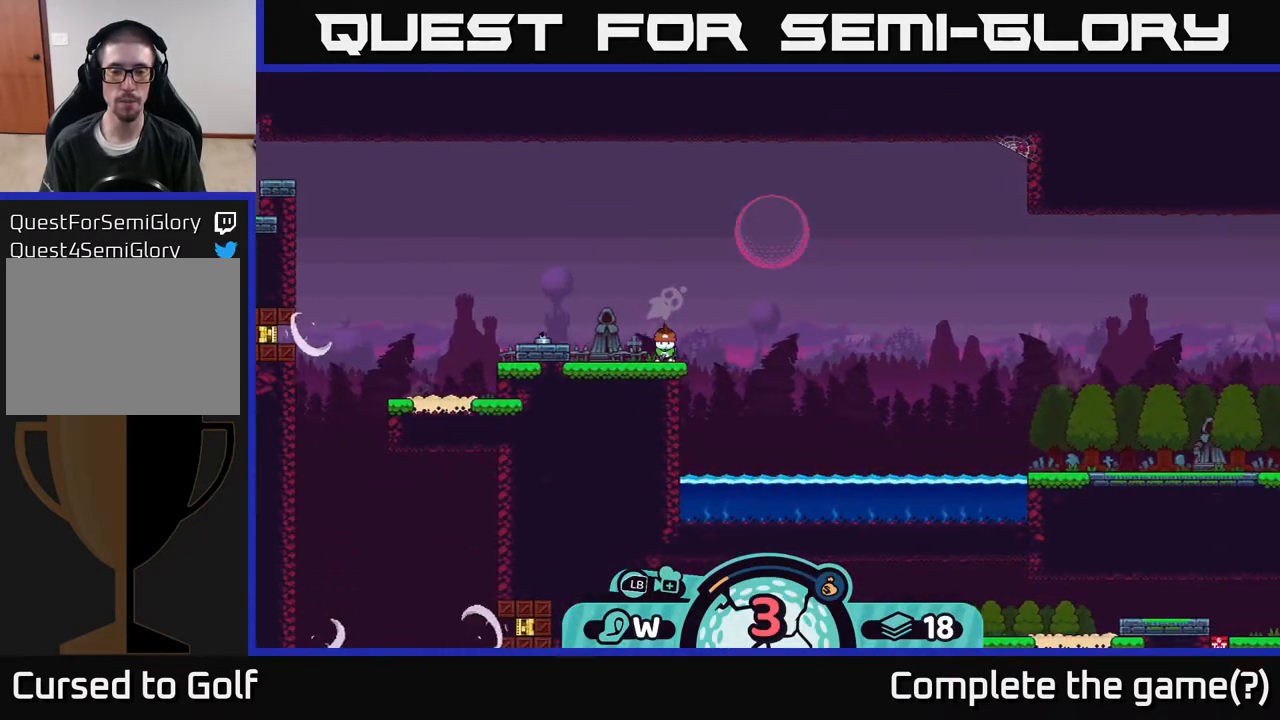
{"buttons": [], "left_stick": "right", "right_stick": "right", "events": [[483, "left_stick", "right"]]}
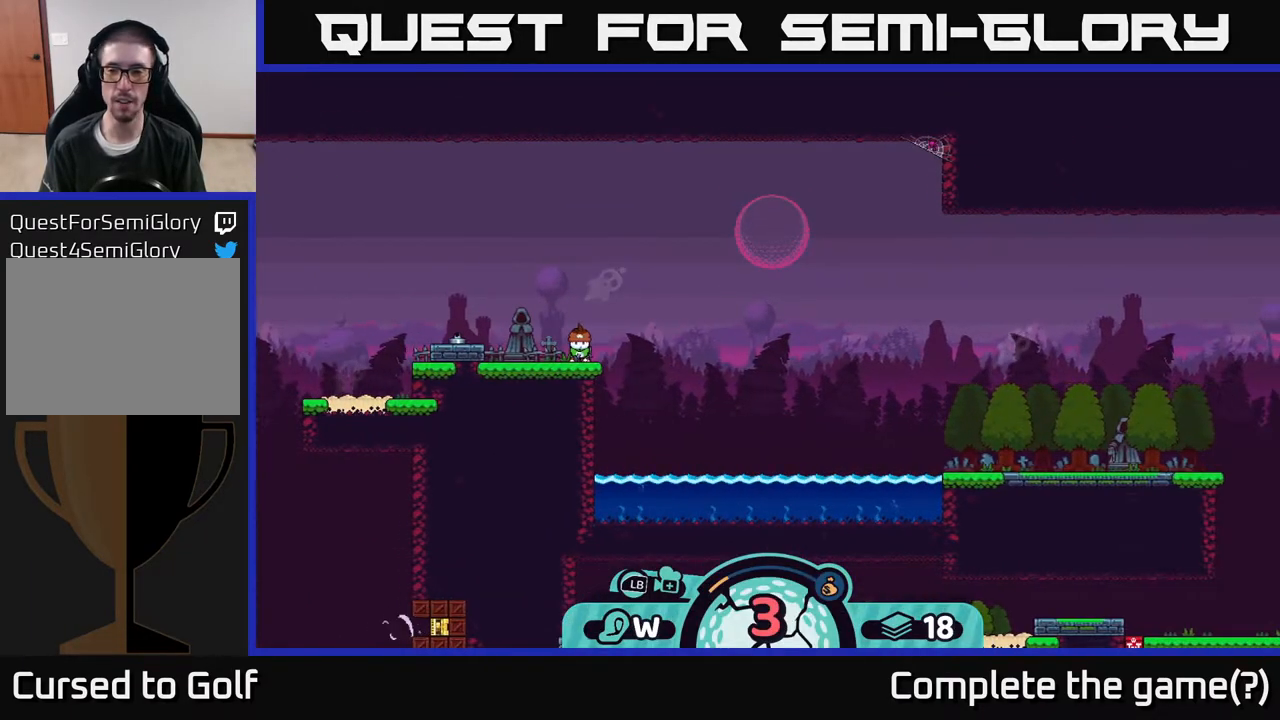
{"buttons": [], "left_stick": "right", "right_stick": "center", "events": [[83, "right_stick", "up-right"], [200, "right_stick", "center"]]}
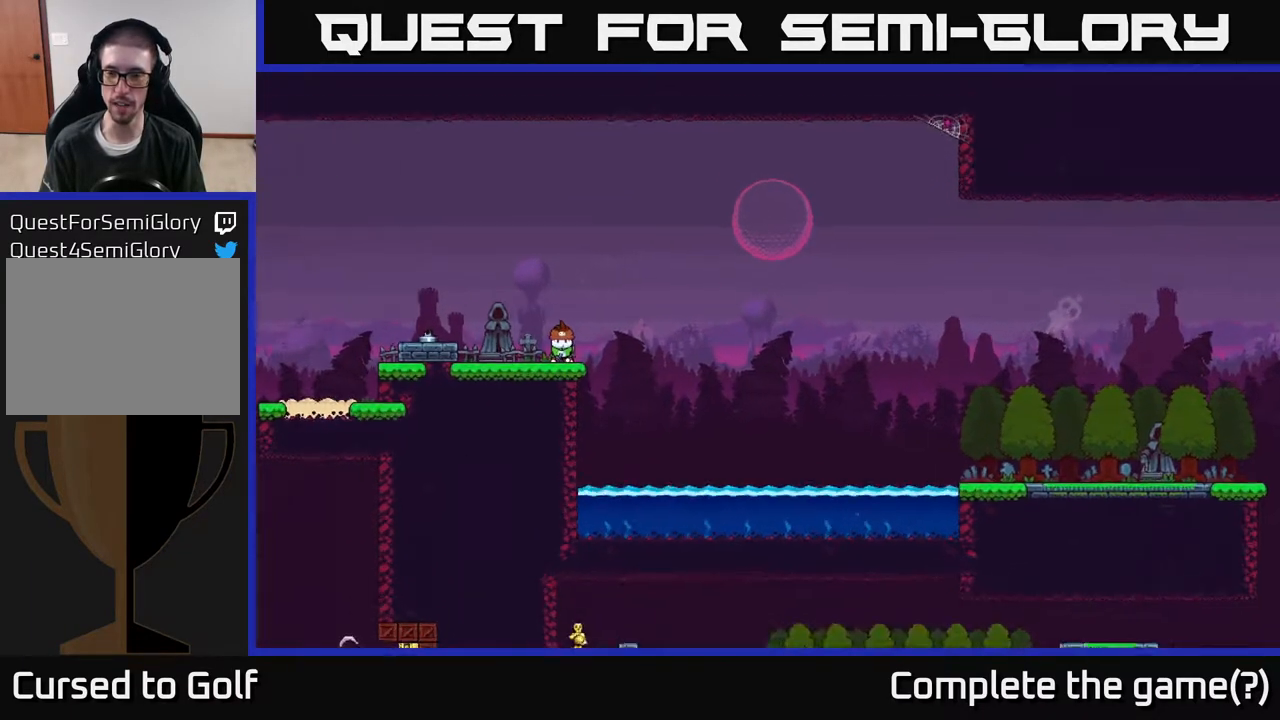
{"buttons": [], "left_stick": "right", "right_stick": "center", "events": [[17, "B", "down"], [83, "B", "up"]]}
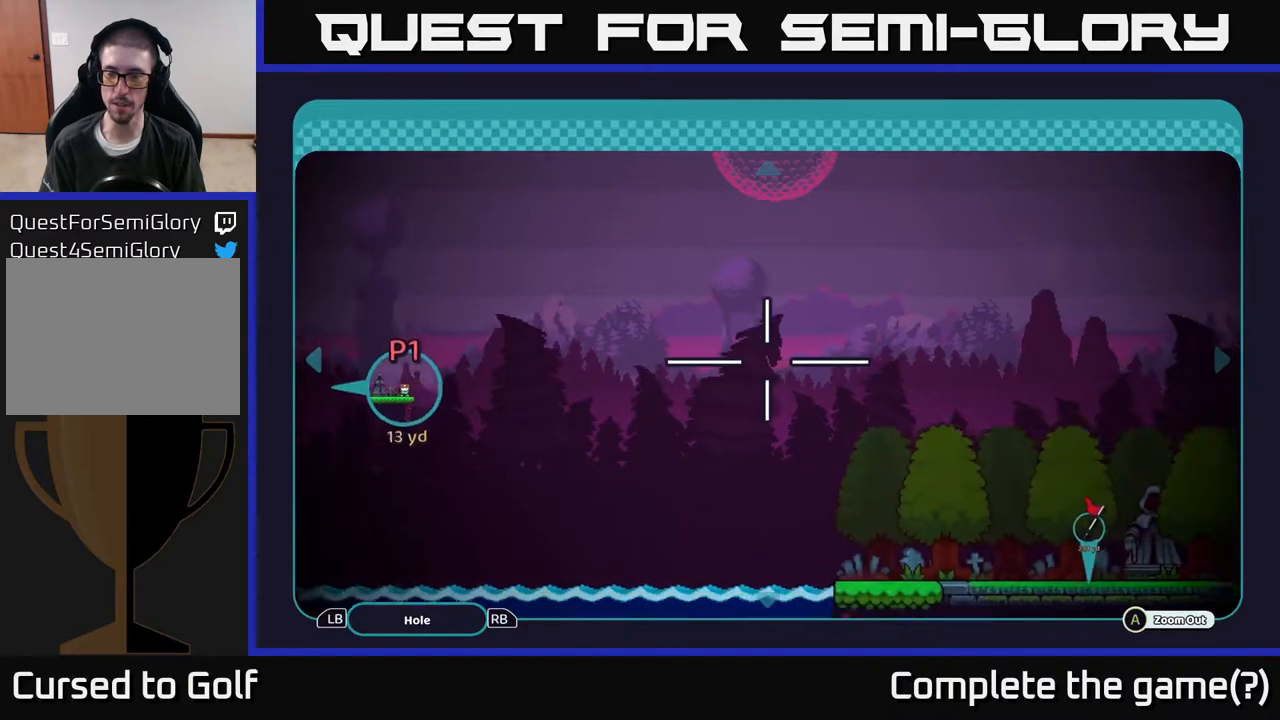
{"buttons": [], "left_stick": "right", "right_stick": "center", "events": []}
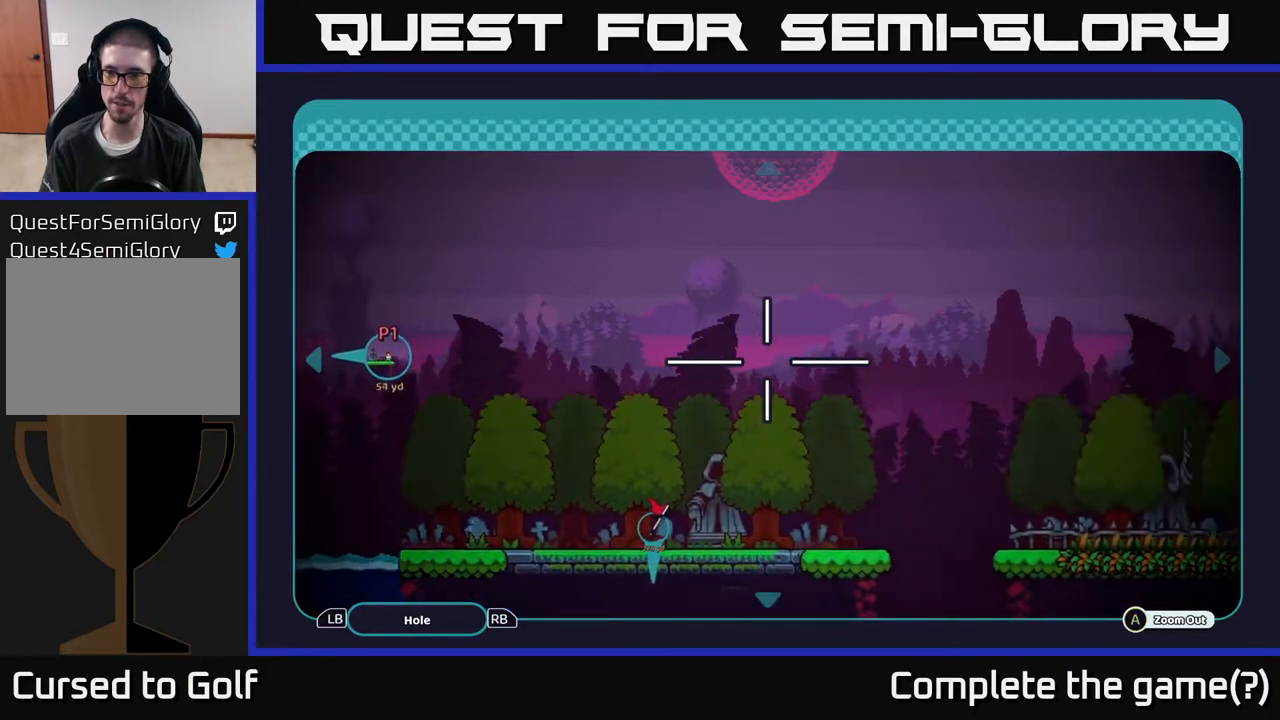
{"buttons": [], "left_stick": "right", "right_stick": "center", "events": []}
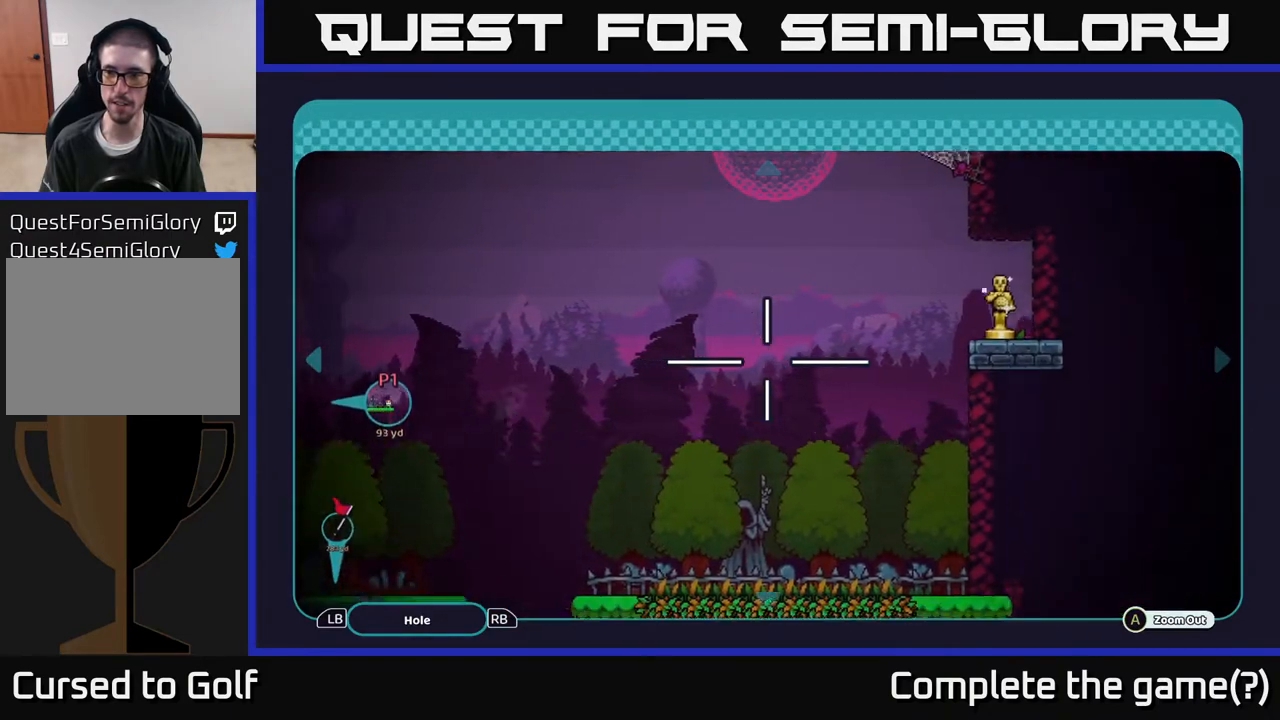
{"buttons": [], "left_stick": "center", "right_stick": "center", "events": [[183, "left_stick", "center"]]}
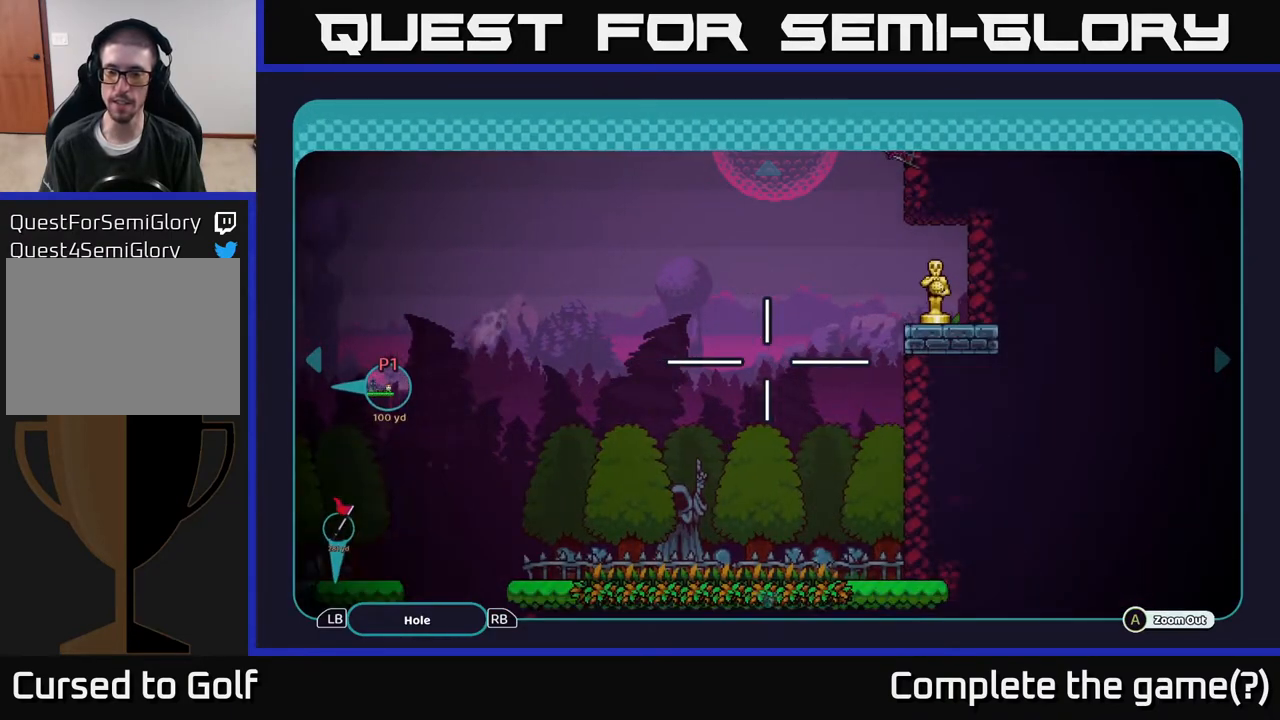
{"buttons": [], "left_stick": "up", "right_stick": "center", "events": [[133, "left_stick", "right"], [317, "left_stick", "center"], [483, "left_stick", "up"]]}
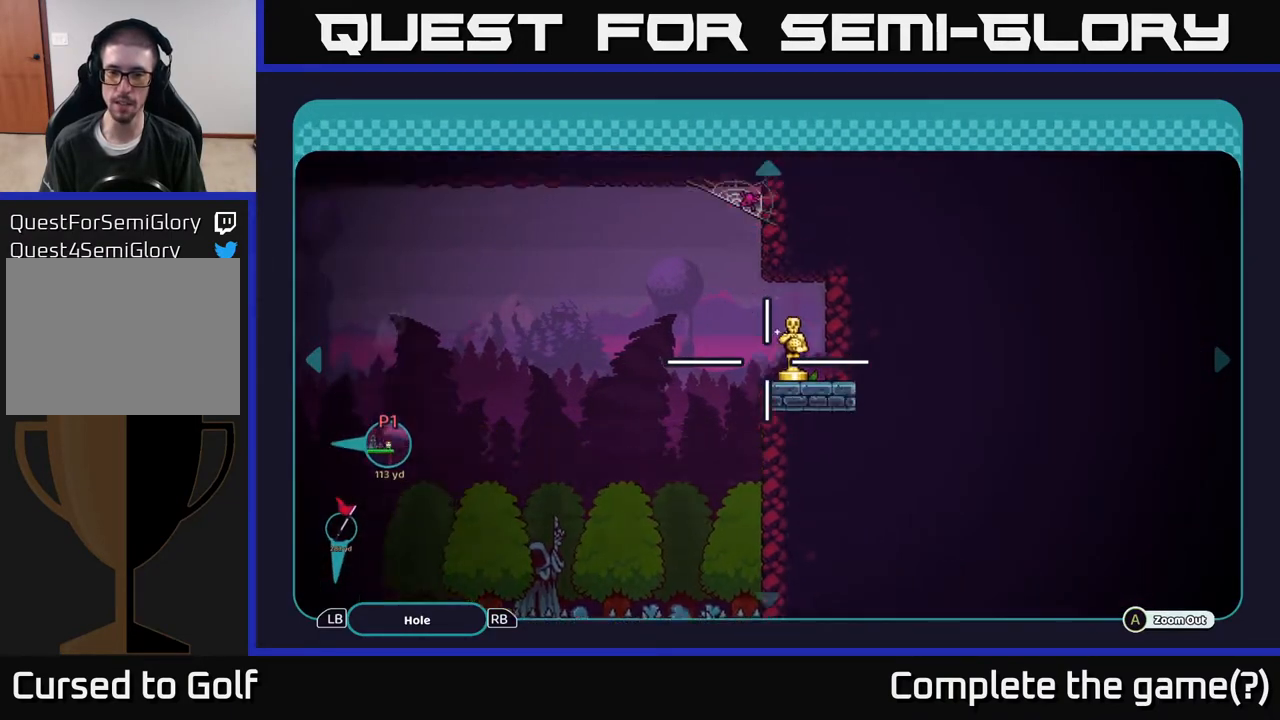
{"buttons": [], "left_stick": "down", "right_stick": "center", "events": [[133, "left_stick", "center"], [500, "left_stick", "down"]]}
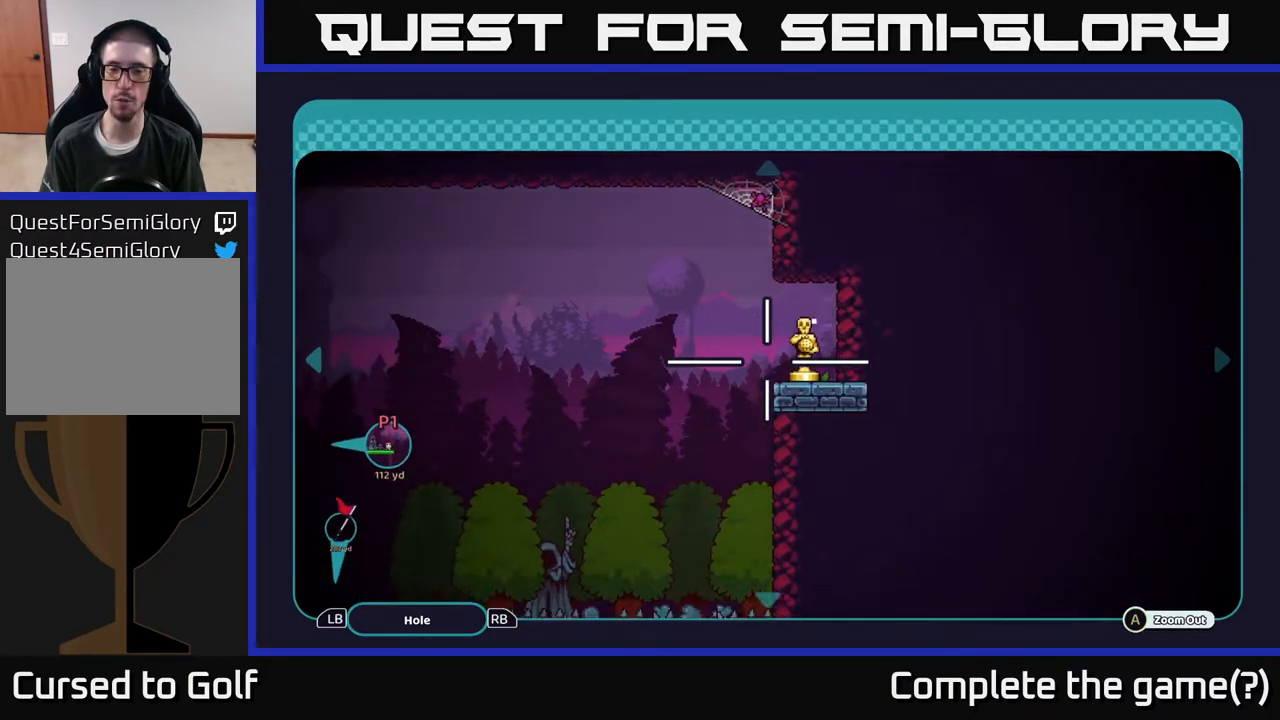
{"buttons": [], "left_stick": "up", "right_stick": "center", "events": [[150, "left_stick", "center"], [400, "left_stick", "up"]]}
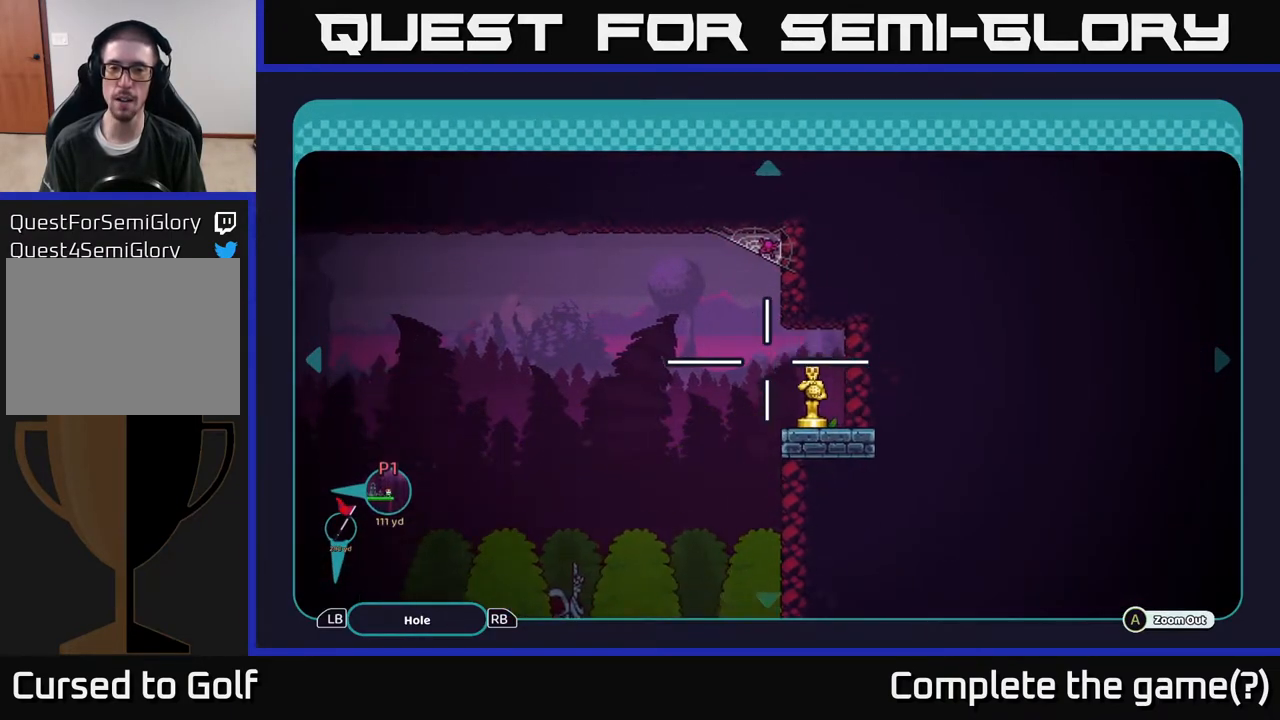
{"buttons": [], "left_stick": "down-left", "right_stick": "center", "events": [[117, "left_stick", "center"], [350, "left_stick", "down-left"]]}
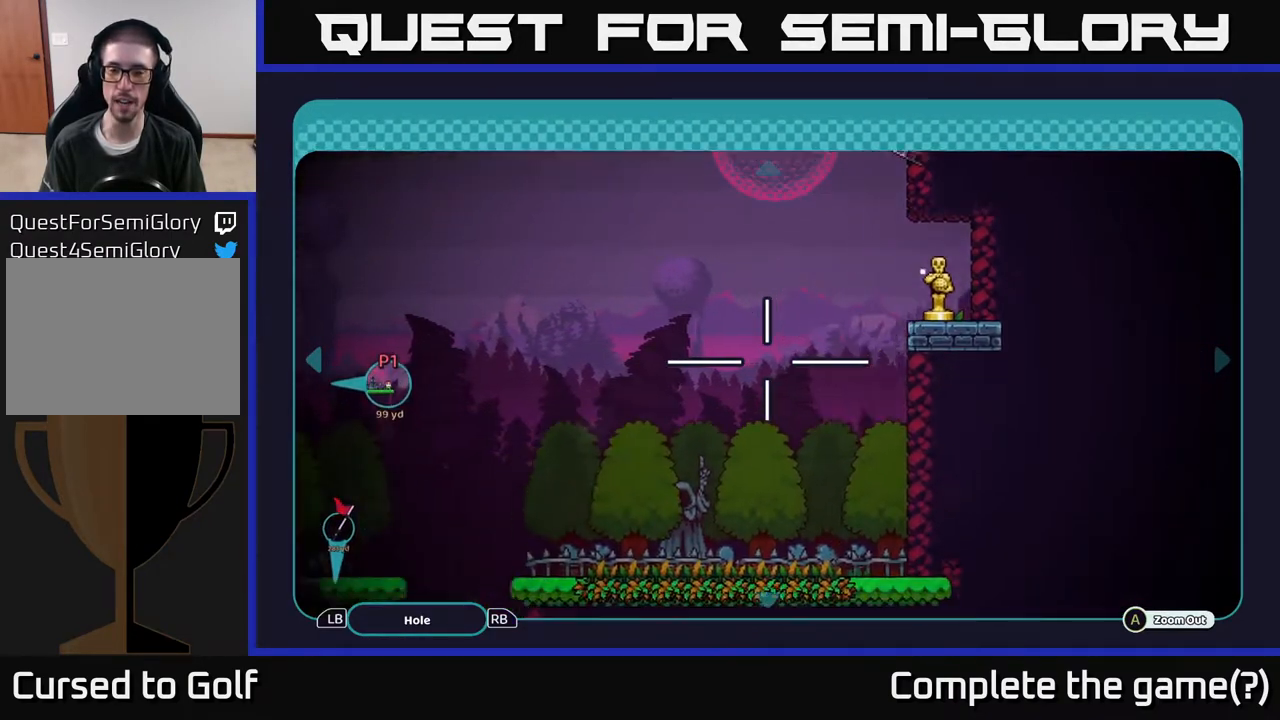
{"buttons": [], "left_stick": "center", "right_stick": "center", "events": [[283, "left_stick", "center"], [350, "left_stick", "up"], [467, "left_stick", "center"]]}
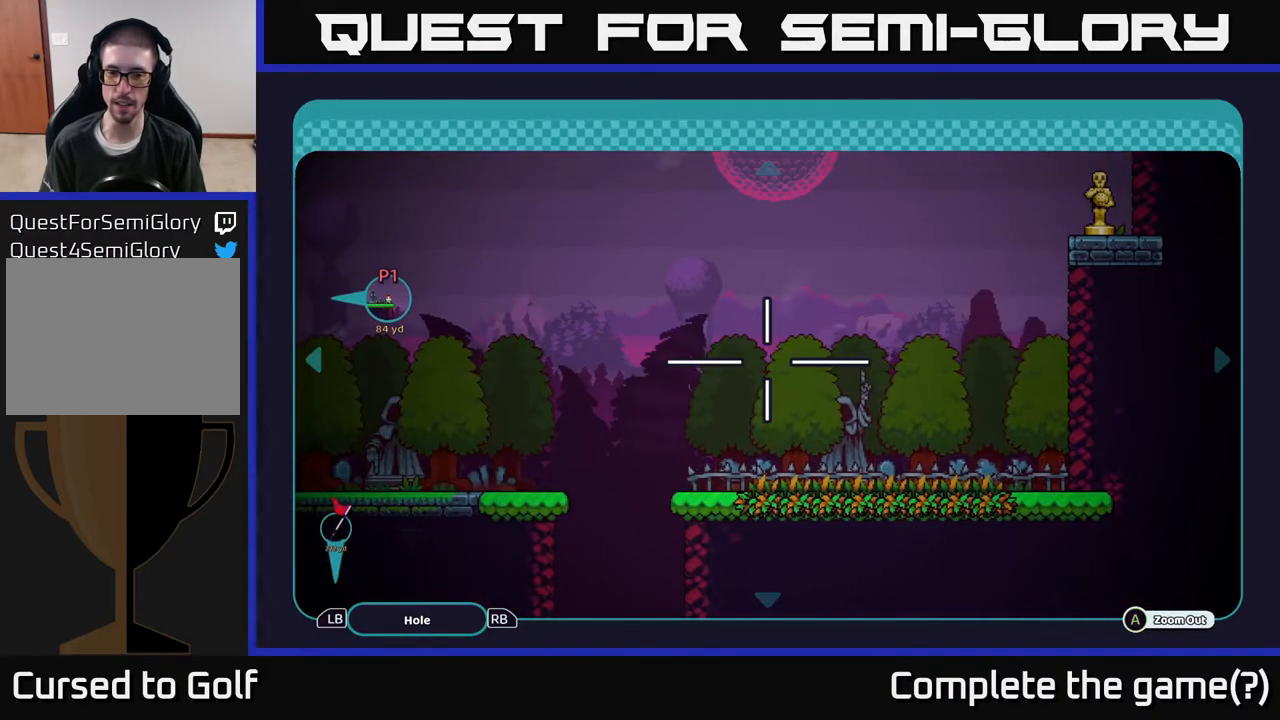
{"buttons": [], "left_stick": "center", "right_stick": "center", "events": []}
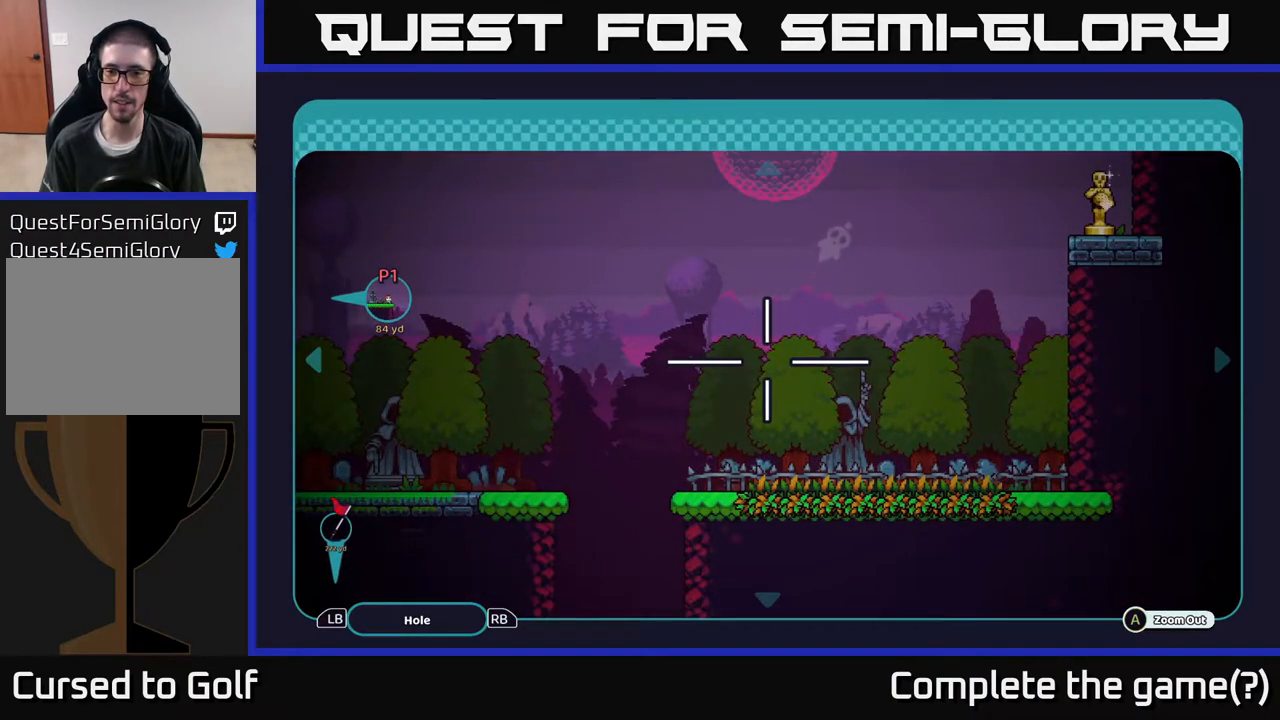
{"buttons": [], "left_stick": "center", "right_stick": "center", "events": [[300, "left_stick", "up-left"], [467, "left_stick", "center"]]}
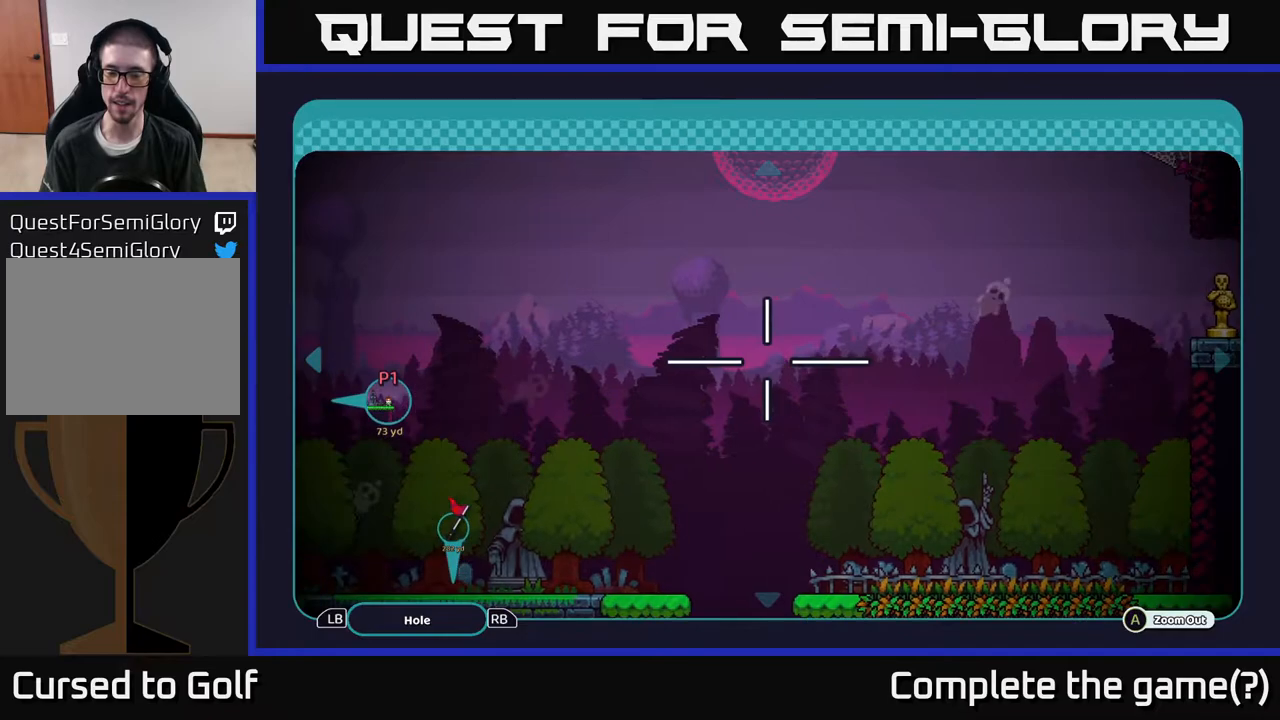
{"buttons": [], "left_stick": "left", "right_stick": "center", "events": [[283, "left_stick", "left"]]}